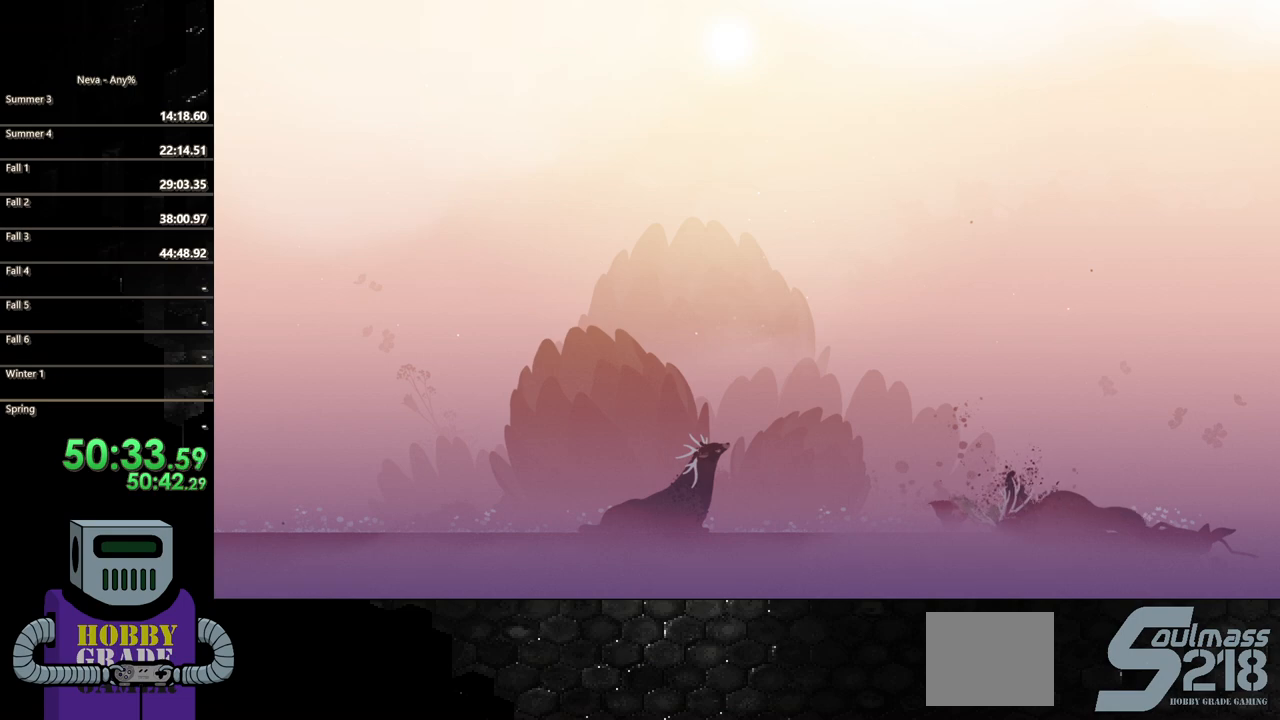
Gameplay with a controller (PlayStation layout); each line is a JSON object with the inputs held at the frame after it. "events" lists button and stick changes between this image and that frame as [ms after this image, input, new state], when the widget could be followed in between. Not read: left_stick right_stick.
{"buttons": ["DPAD_LEFT"], "events": []}
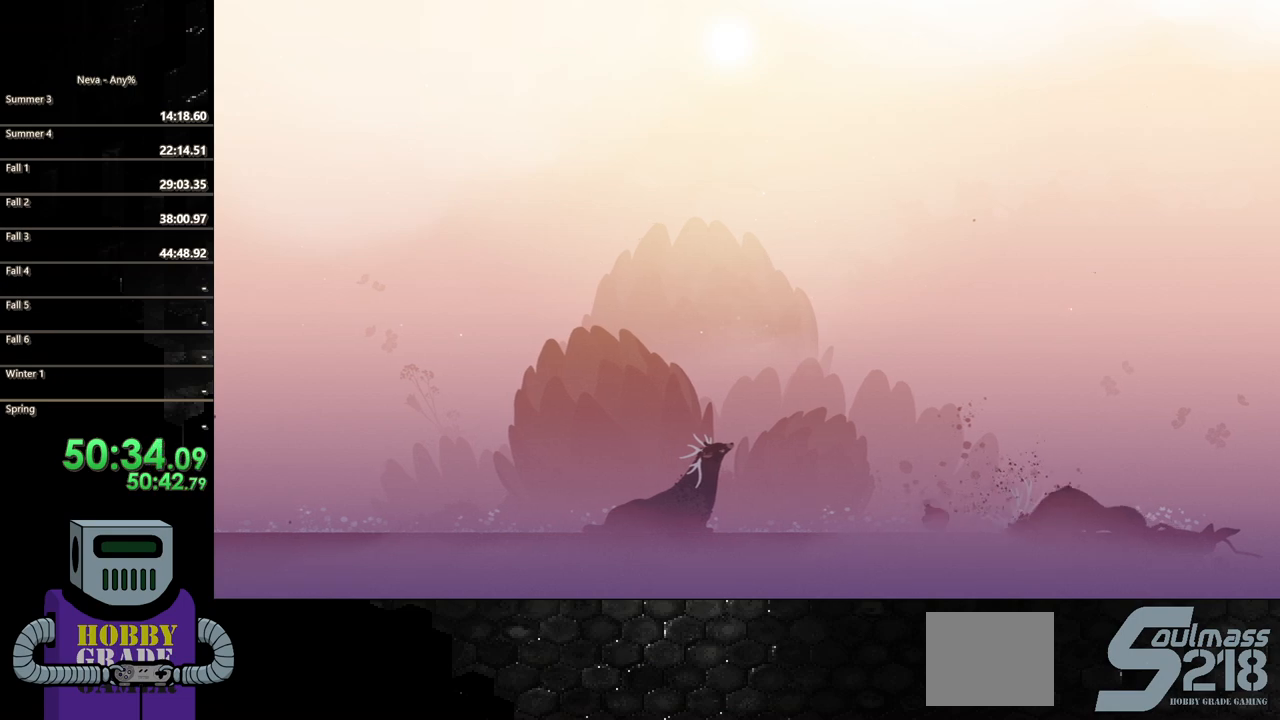
{"buttons": ["DPAD_LEFT"], "events": []}
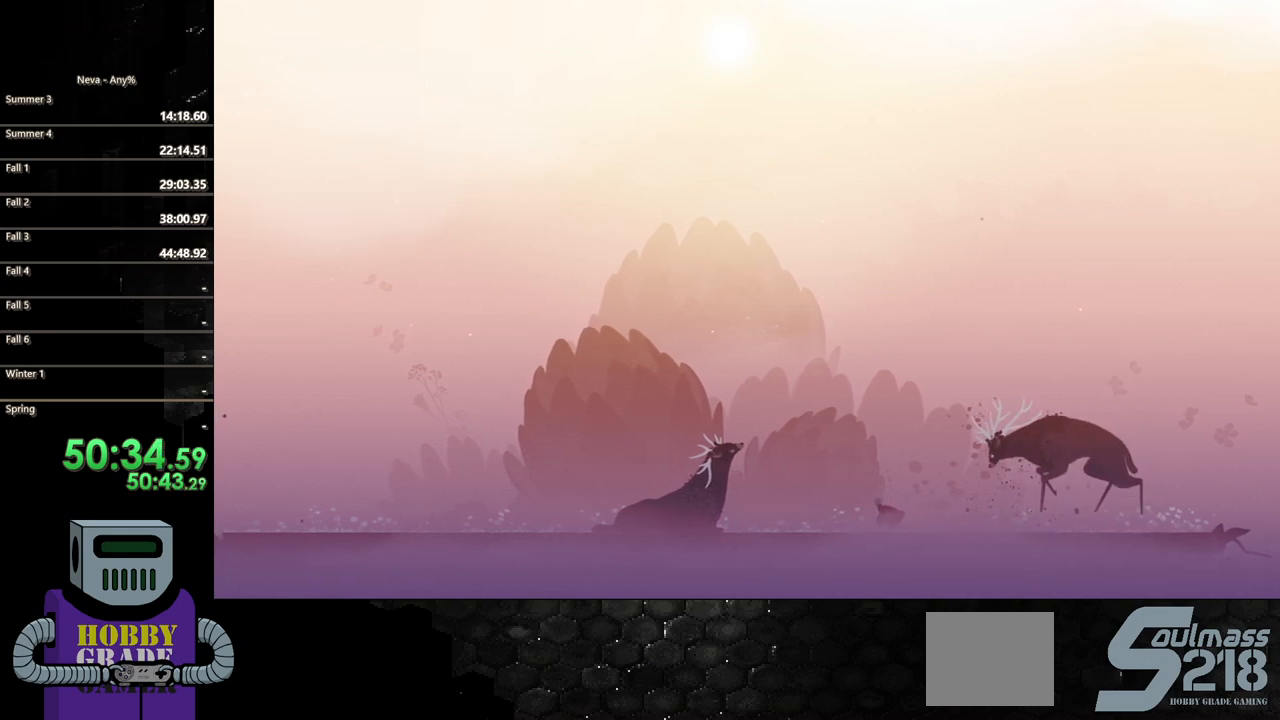
{"buttons": ["DPAD_LEFT"], "events": []}
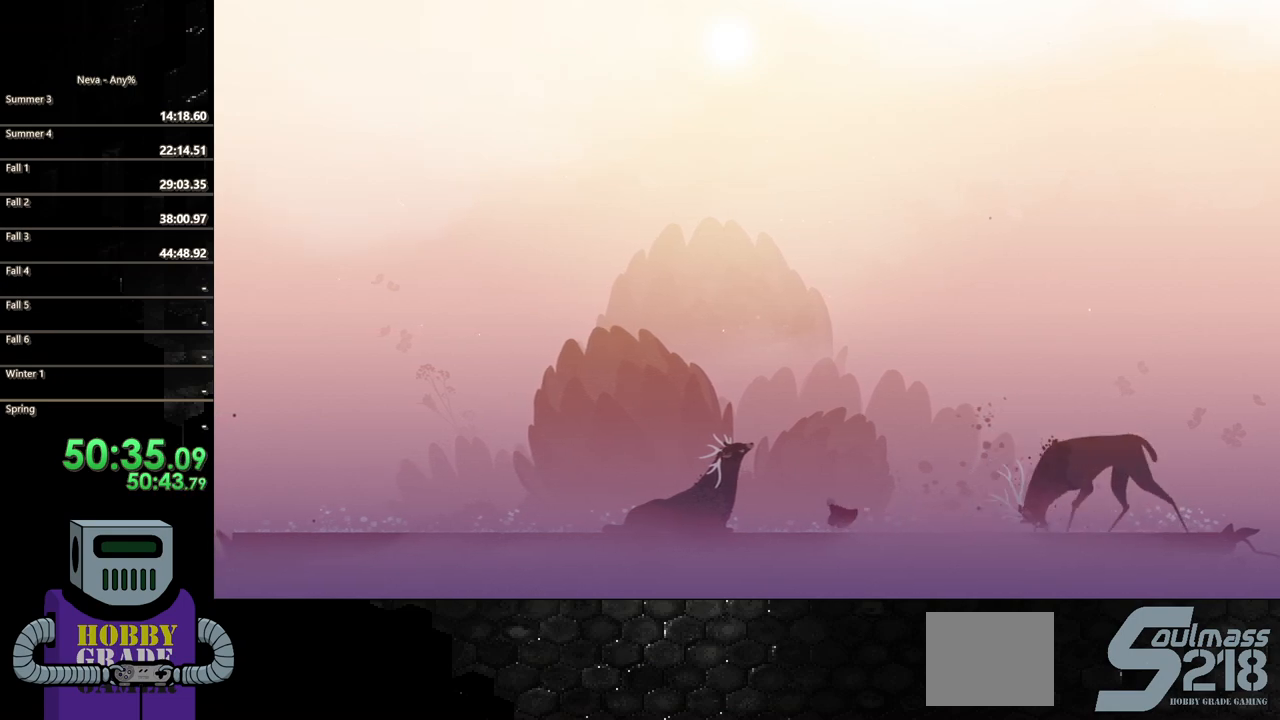
{"buttons": ["DPAD_LEFT"], "events": [[50, "DPAD_LEFT", "up"], [350, "DPAD_LEFT", "down"]]}
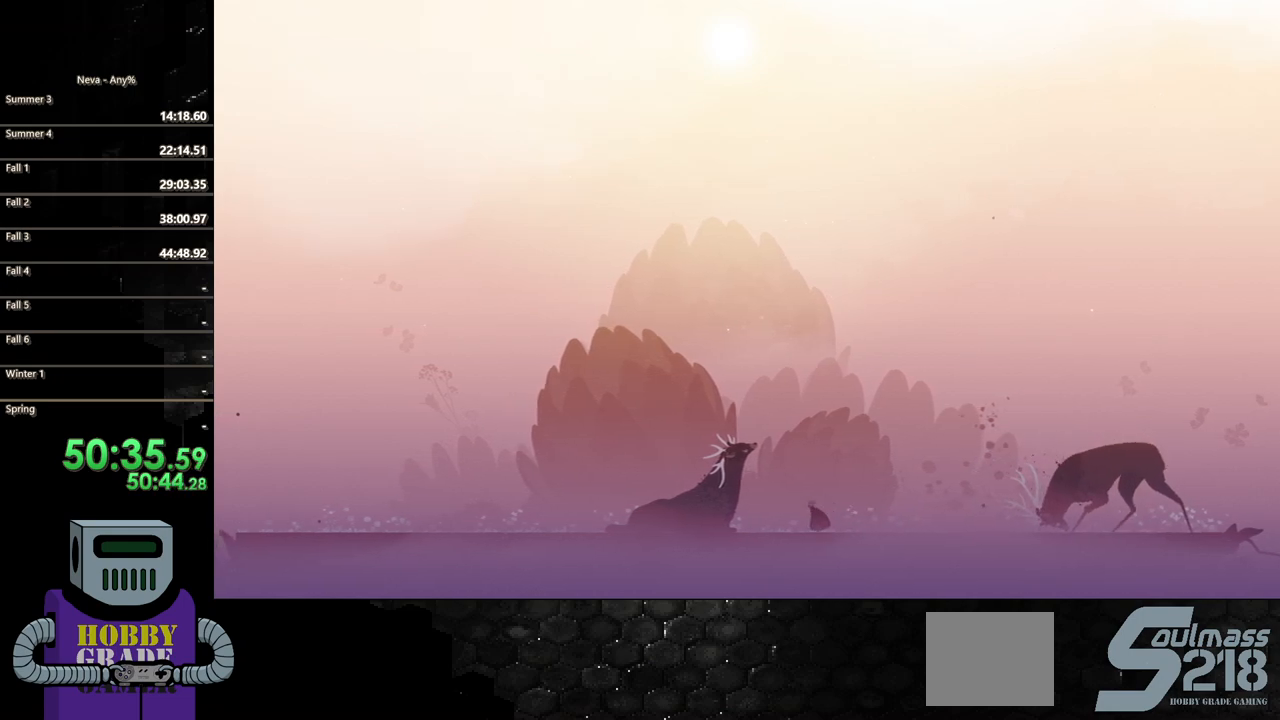
{"buttons": ["DPAD_LEFT"], "events": []}
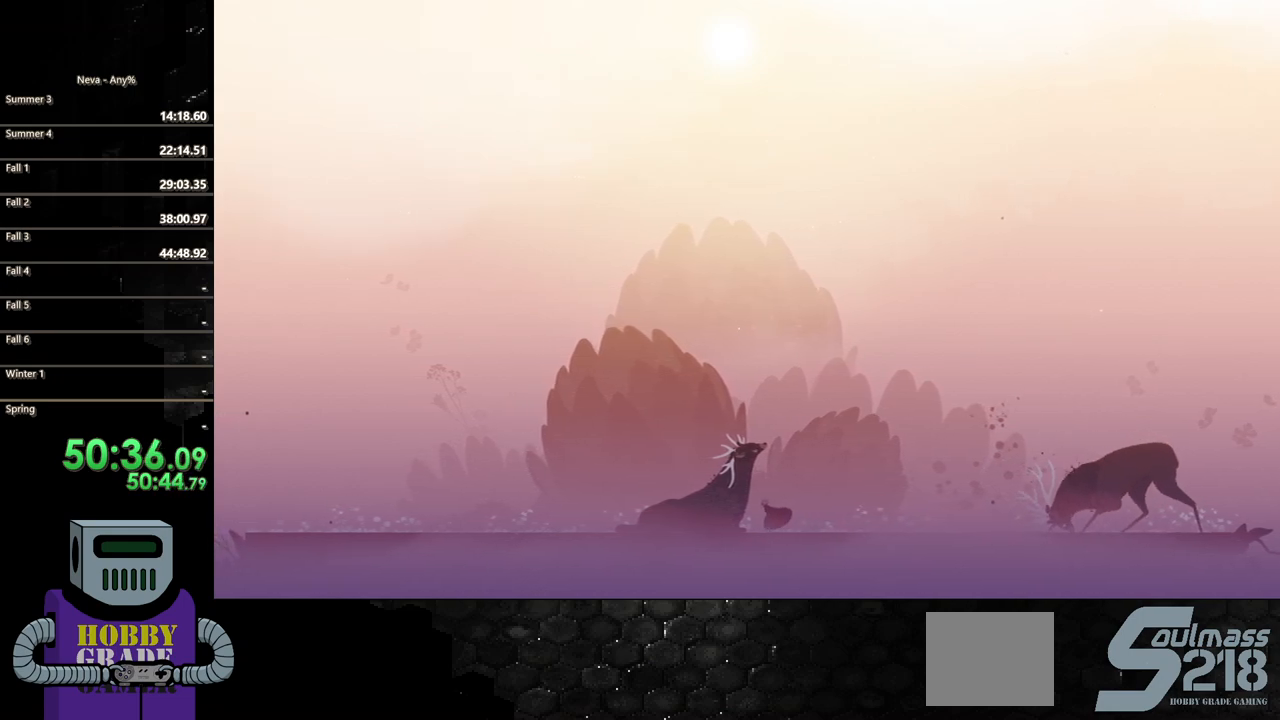
{"buttons": ["DPAD_LEFT"], "events": []}
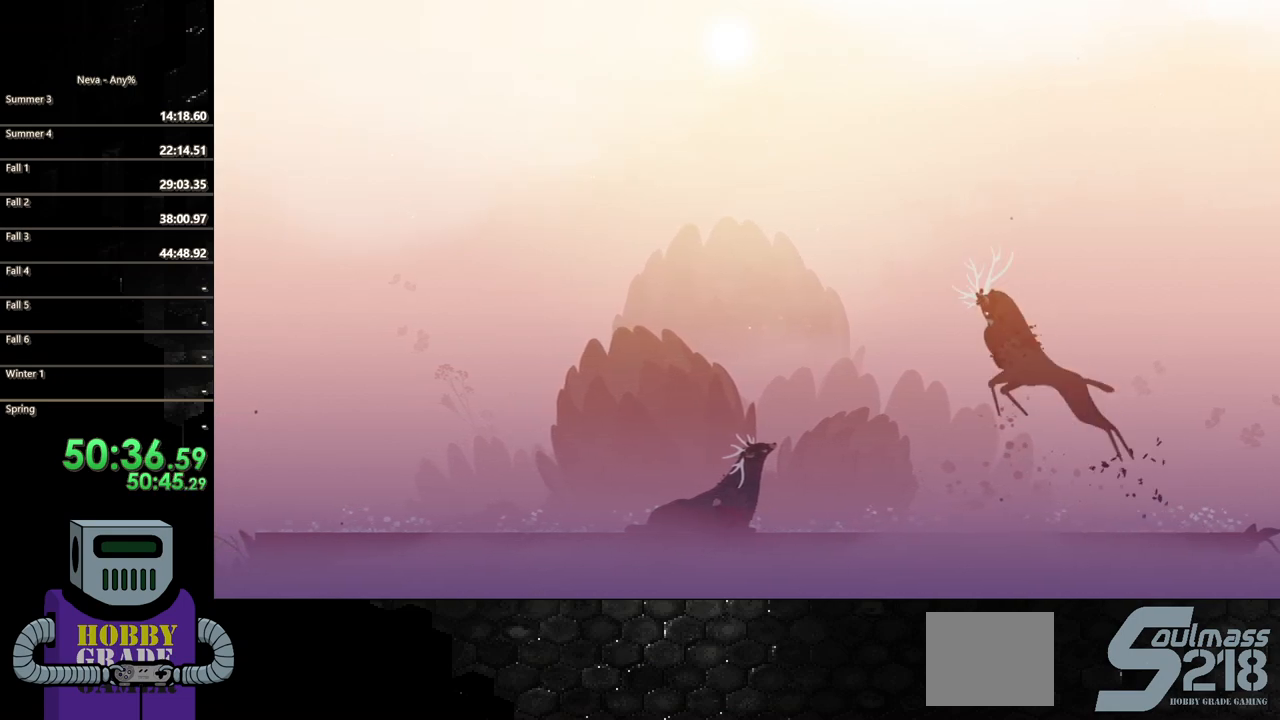
{"buttons": [], "events": [[300, "DPAD_LEFT", "up"]]}
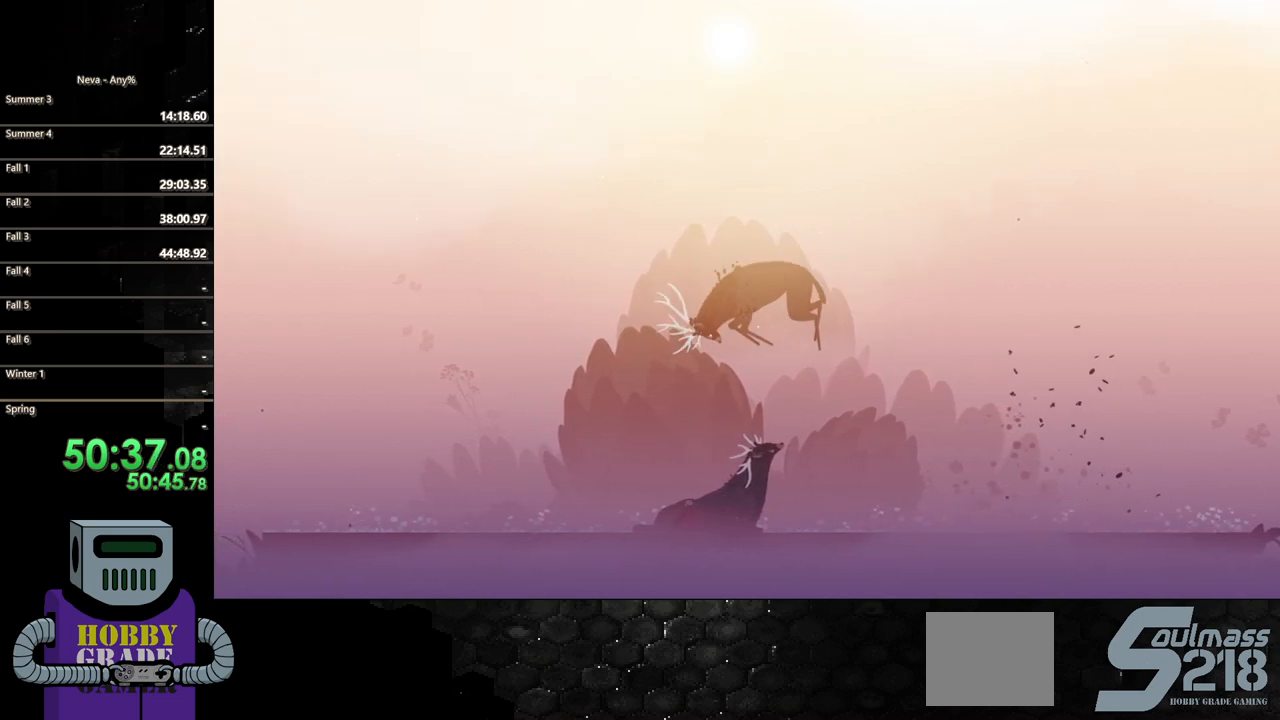
{"buttons": ["DPAD_LEFT"], "events": [[33, "DPAD_RIGHT", "down"], [300, "DPAD_RIGHT", "up"], [383, "DPAD_LEFT", "down"]]}
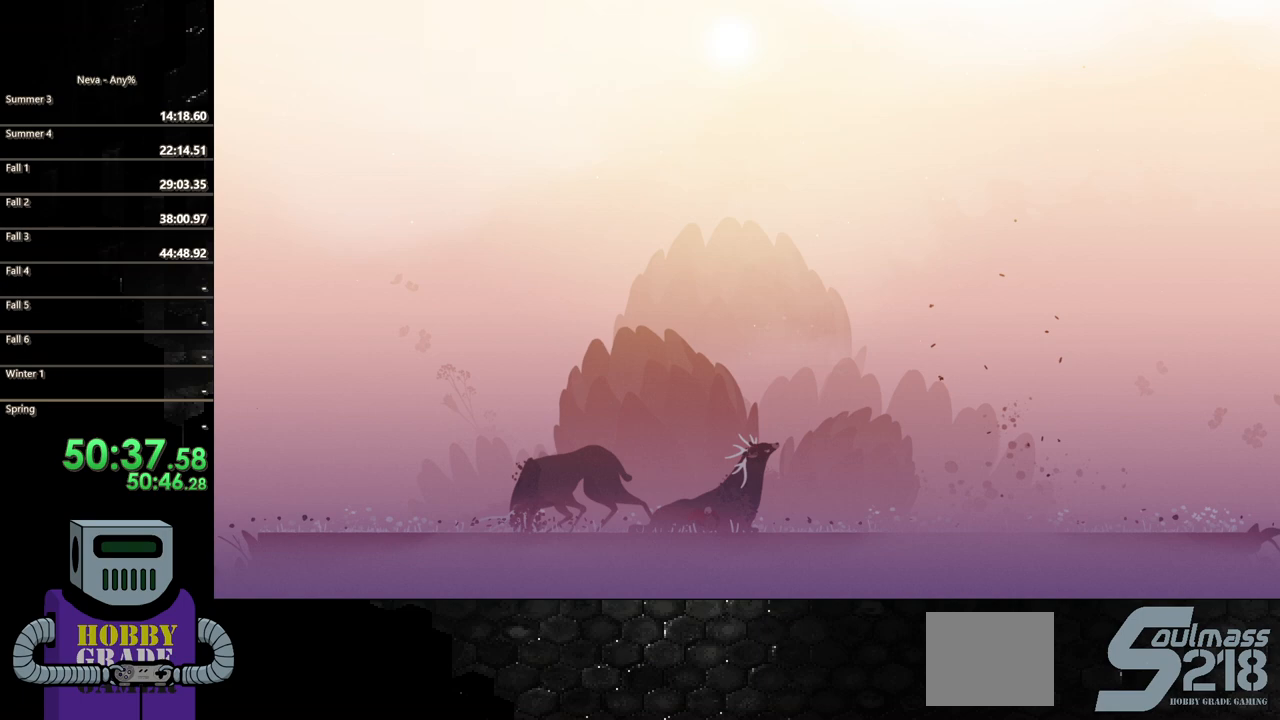
{"buttons": ["CROSS"], "events": [[83, "CROSS", "down"], [200, "CROSS", "up"], [267, "CROSS", "down"], [350, "DPAD_LEFT", "up"]]}
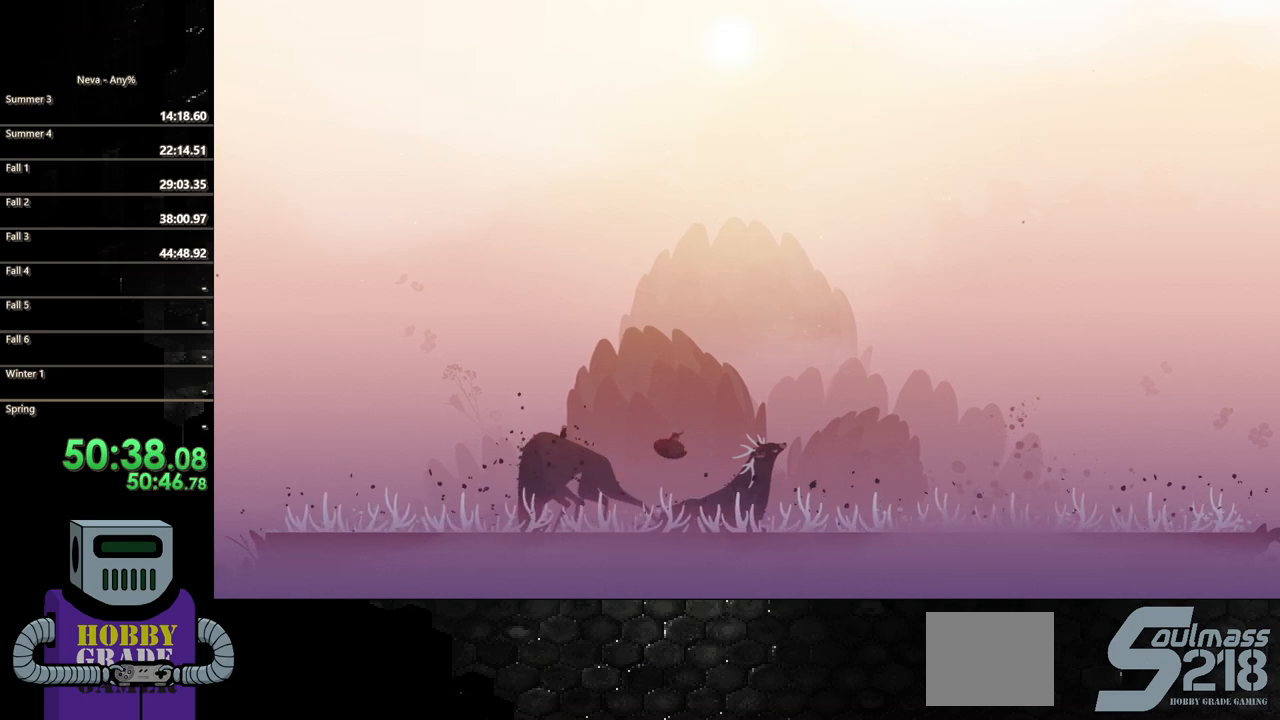
{"buttons": ["DPAD_LEFT"], "events": [[17, "CROSS", "up"], [83, "DPAD_LEFT", "down"]]}
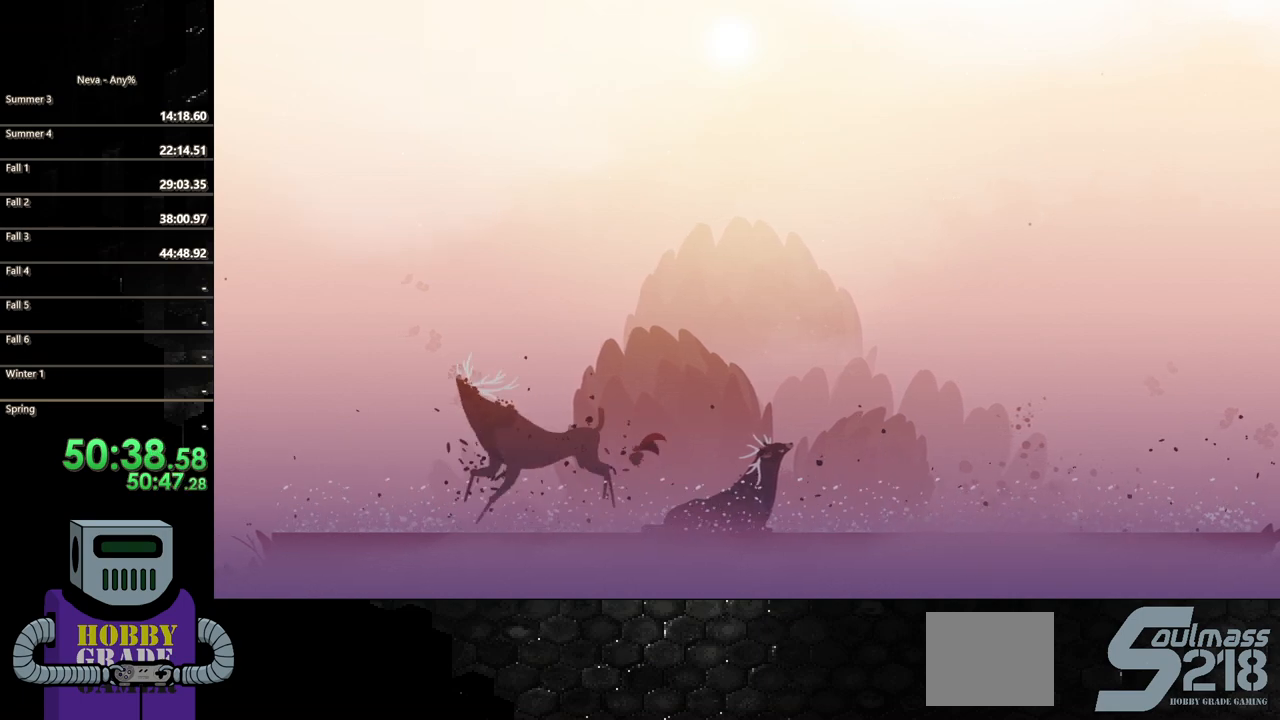
{"buttons": ["DPAD_LEFT"], "events": []}
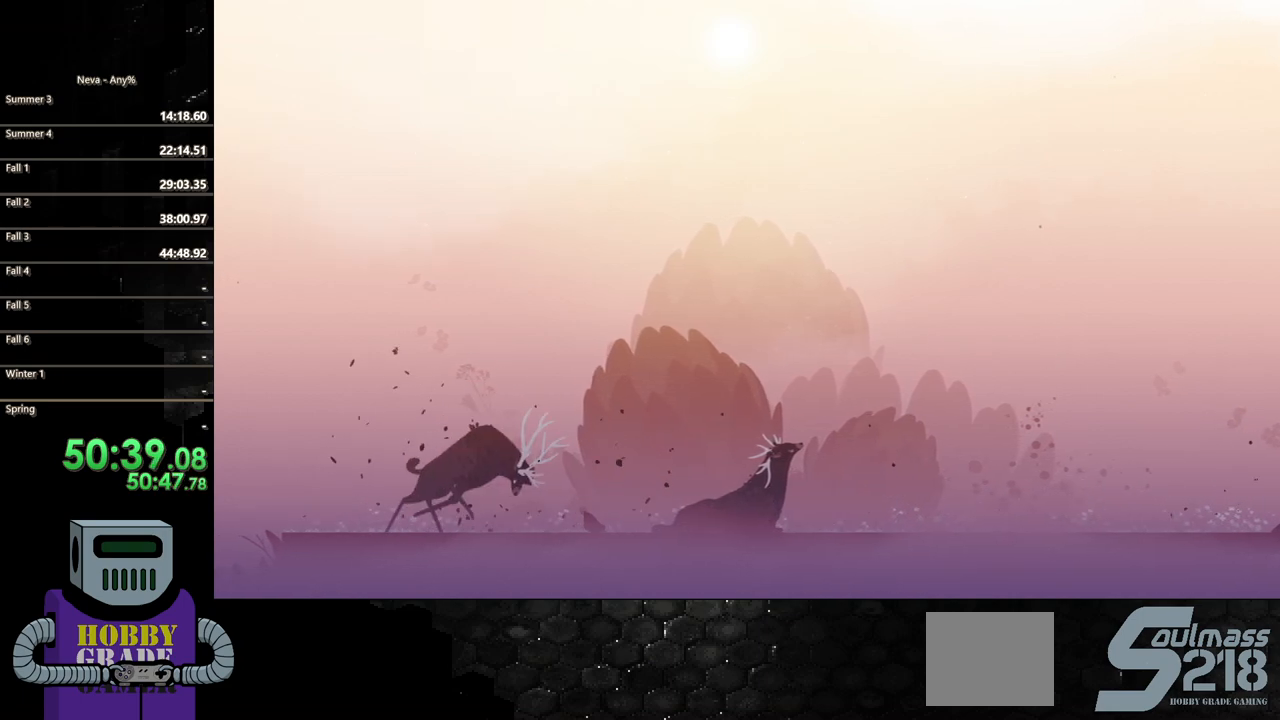
{"buttons": [], "events": [[167, "DPAD_LEFT", "up"]]}
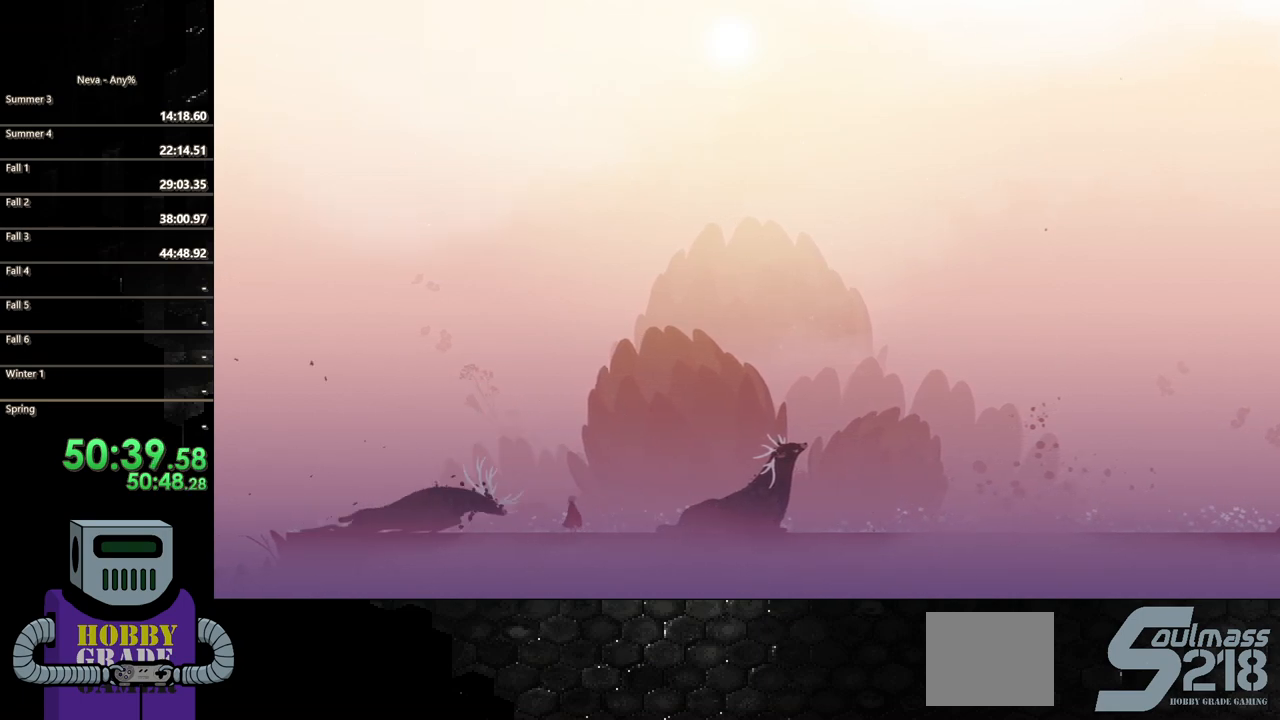
{"buttons": [], "events": [[50, "DPAD_LEFT", "down"], [383, "DPAD_LEFT", "up"]]}
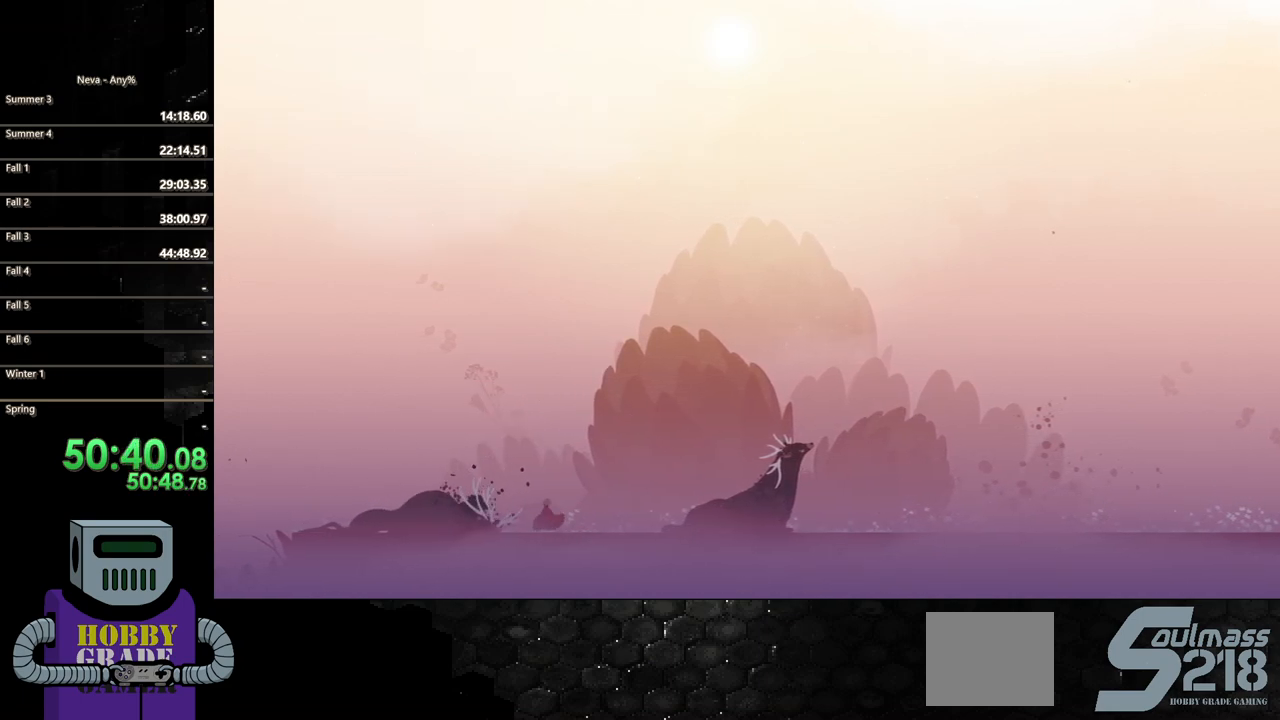
{"buttons": ["SQUARE"], "events": [[167, "SQUARE", "down"], [267, "SQUARE", "up"], [333, "SQUARE", "down"], [433, "SQUARE", "up"], [500, "SQUARE", "down"]]}
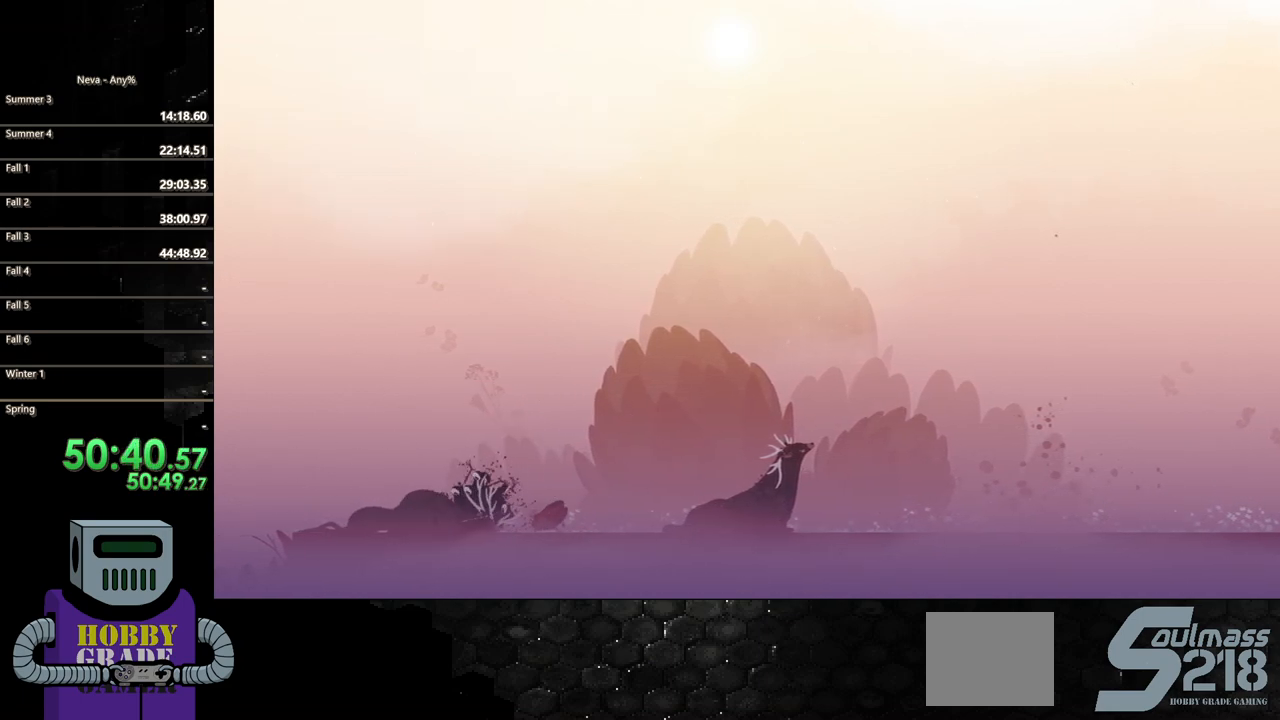
{"buttons": [], "events": [[100, "SQUARE", "up"], [150, "SQUARE", "down"], [250, "SQUARE", "up"]]}
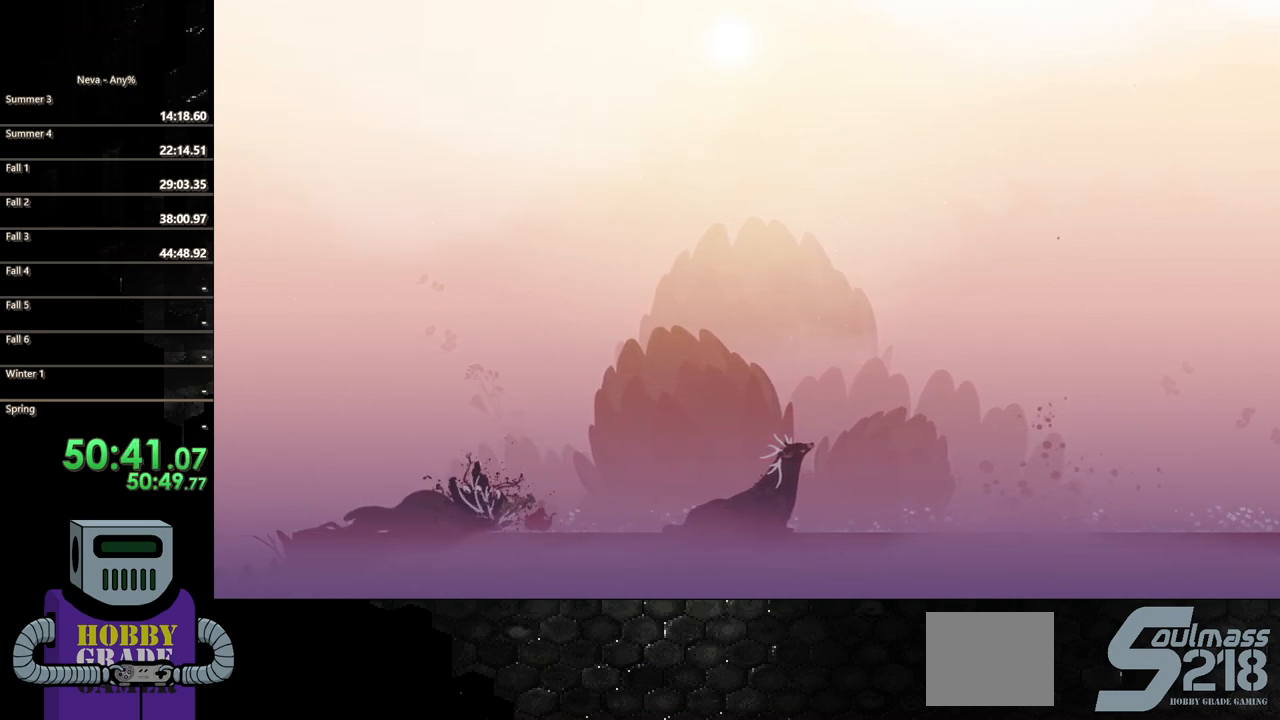
{"buttons": ["DPAD_RIGHT"], "events": [[67, "DPAD_RIGHT", "down"]]}
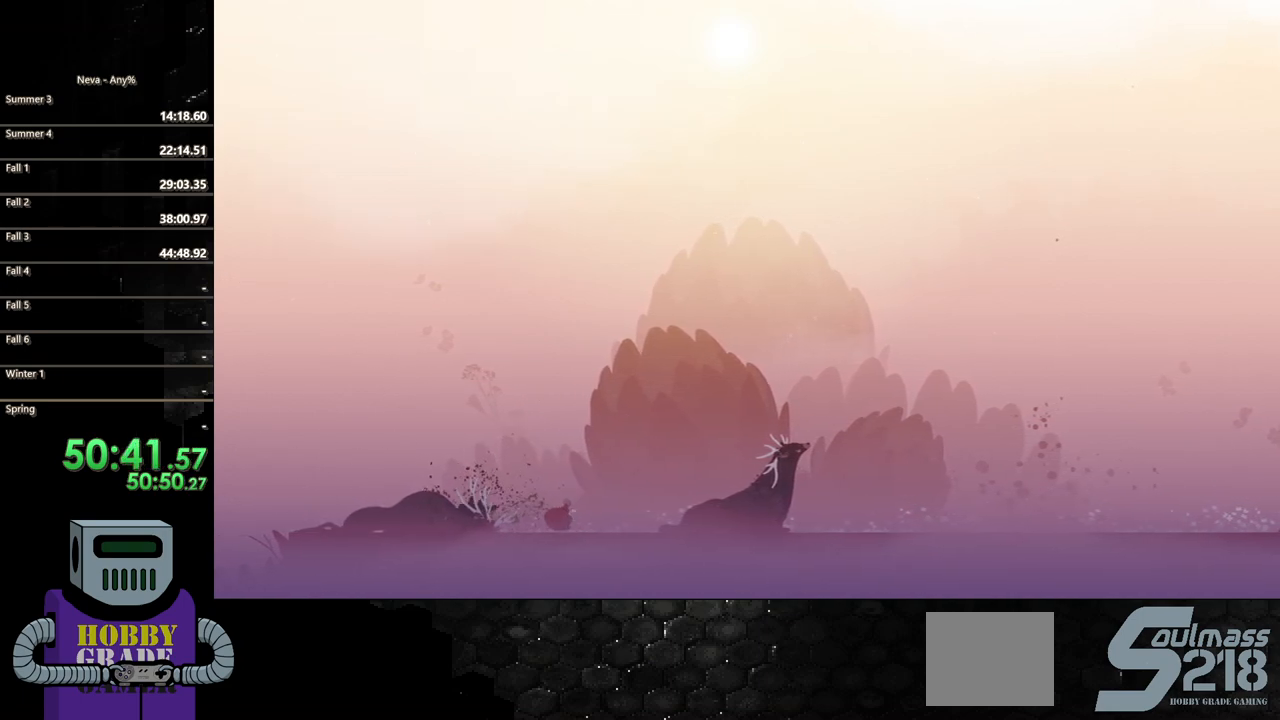
{"buttons": ["DPAD_RIGHT"], "events": []}
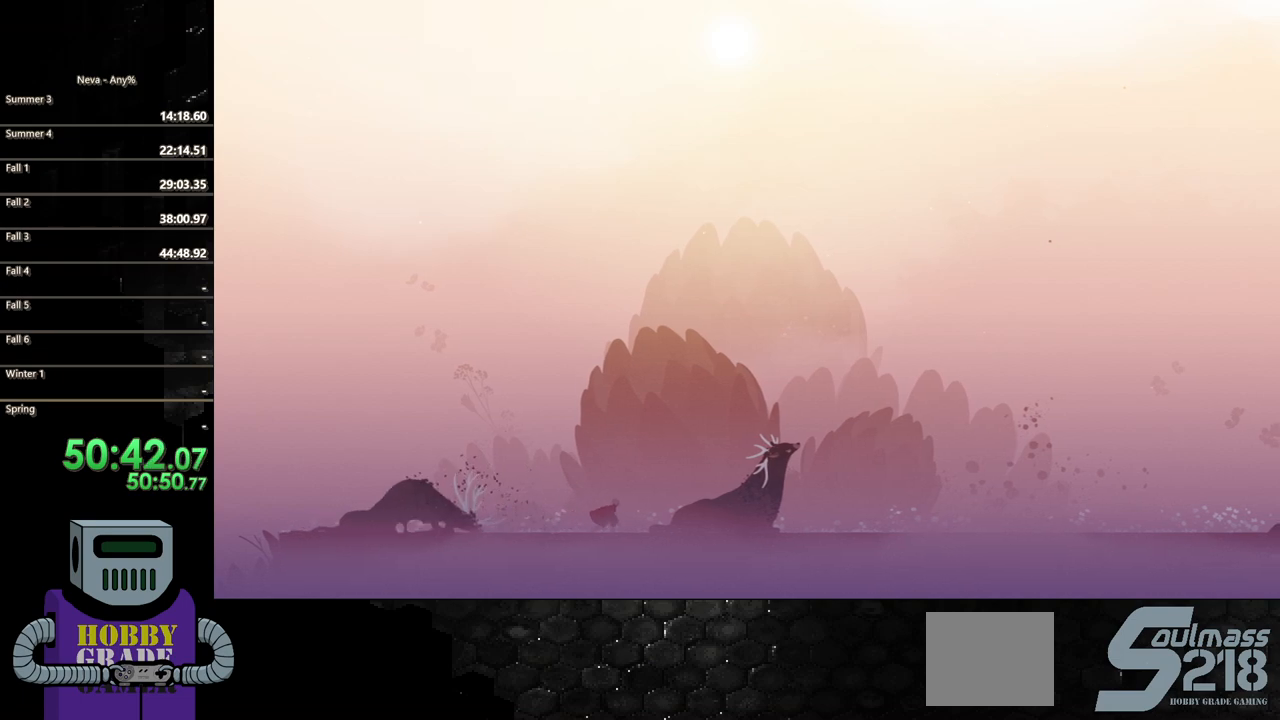
{"buttons": [], "events": [[433, "DPAD_RIGHT", "up"]]}
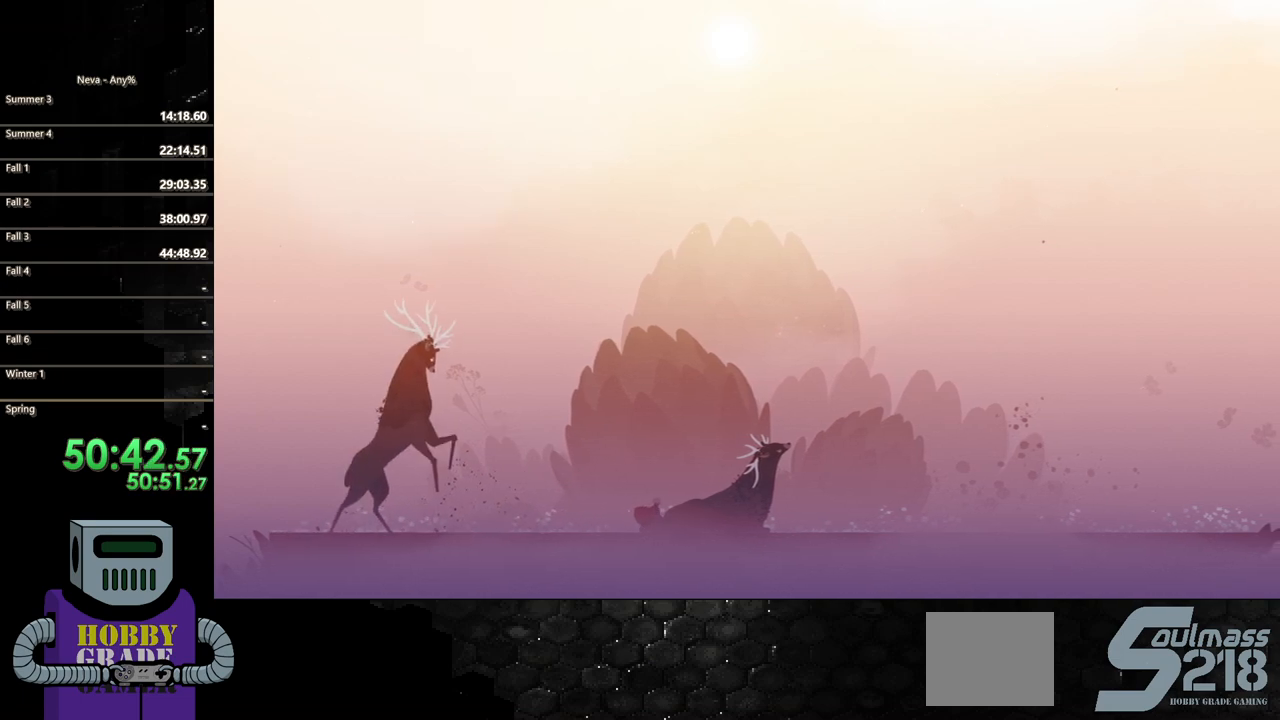
{"buttons": [], "events": []}
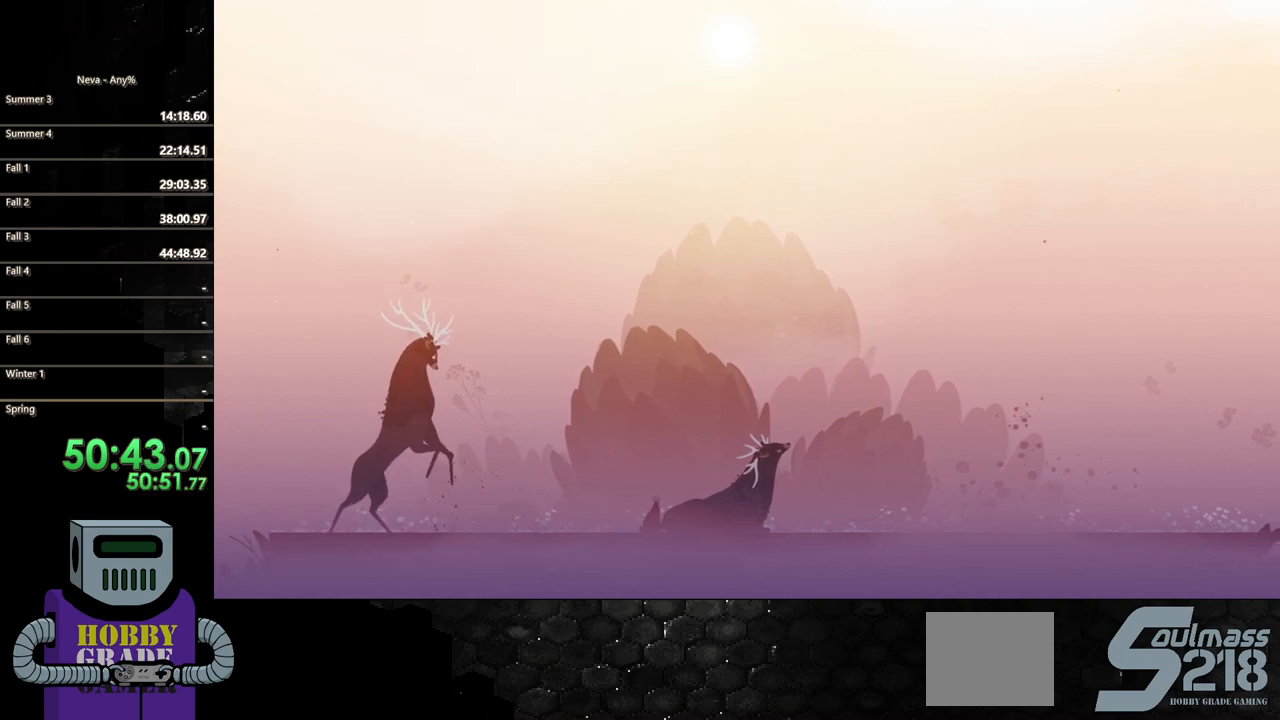
{"buttons": ["DPAD_RIGHT"], "events": [[233, "DPAD_RIGHT", "down"]]}